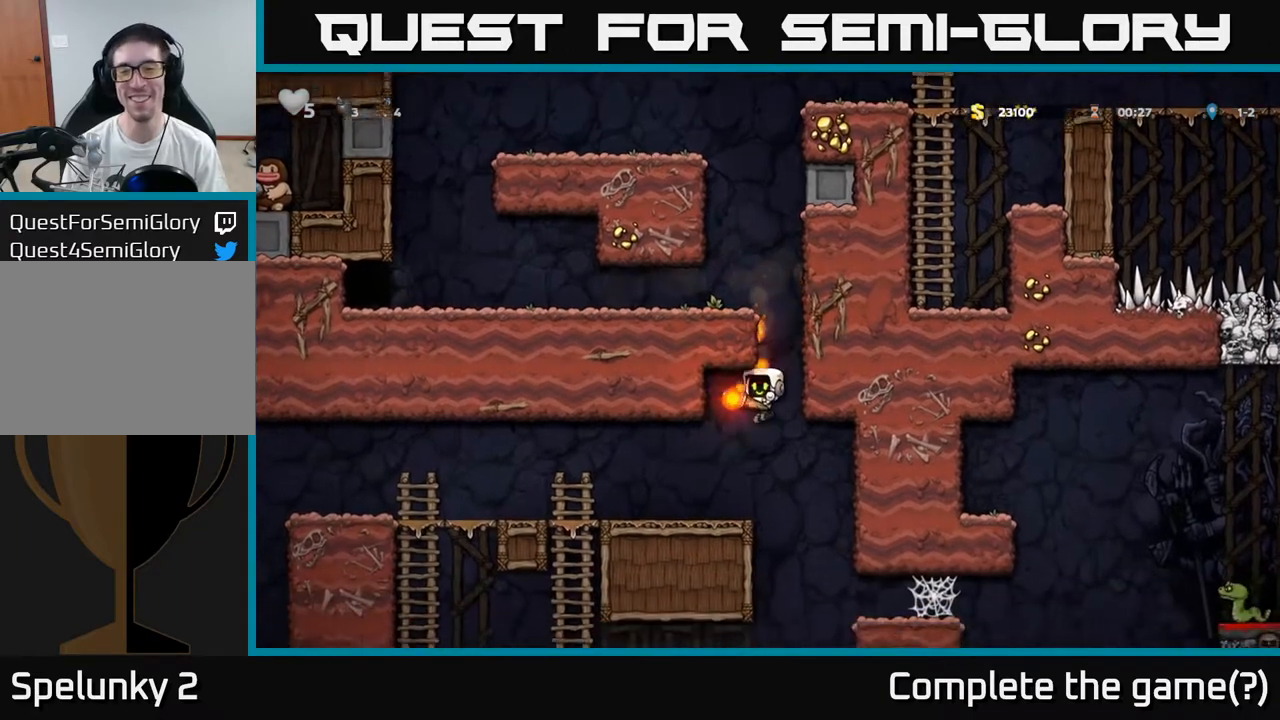
Gameplay with a controller (Xbox layout); each line is a JSON object with the inputs held at the frame after it (dt_ms = milliseconds from this image to that frame). "events" lists button and stick changes between this image and that frame as [ms after this image, input, new state], when the widget could be followed in between. Not read: left_stick right_stick.
{"dt_ms": 1000, "buttons": ["X"]}
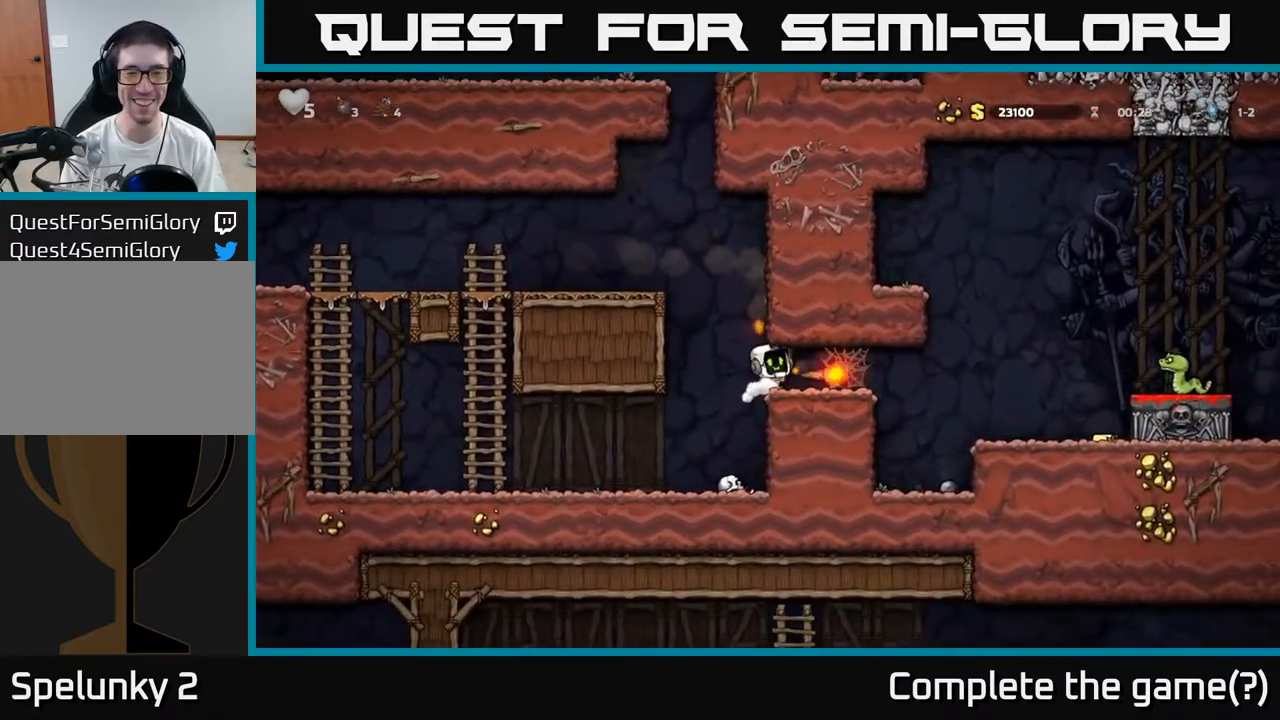
{"dt_ms": 500, "buttons": [], "events": [[67, "X", "up"]]}
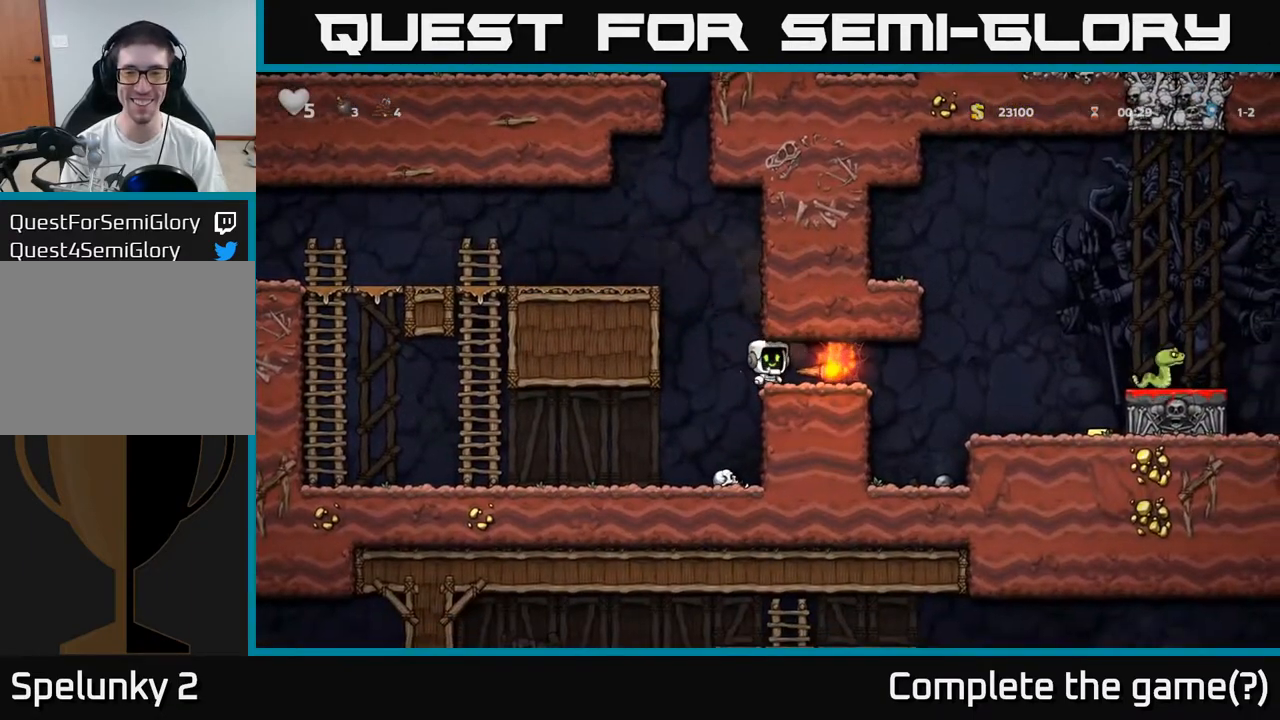
{"dt_ms": 500, "buttons": [], "events": []}
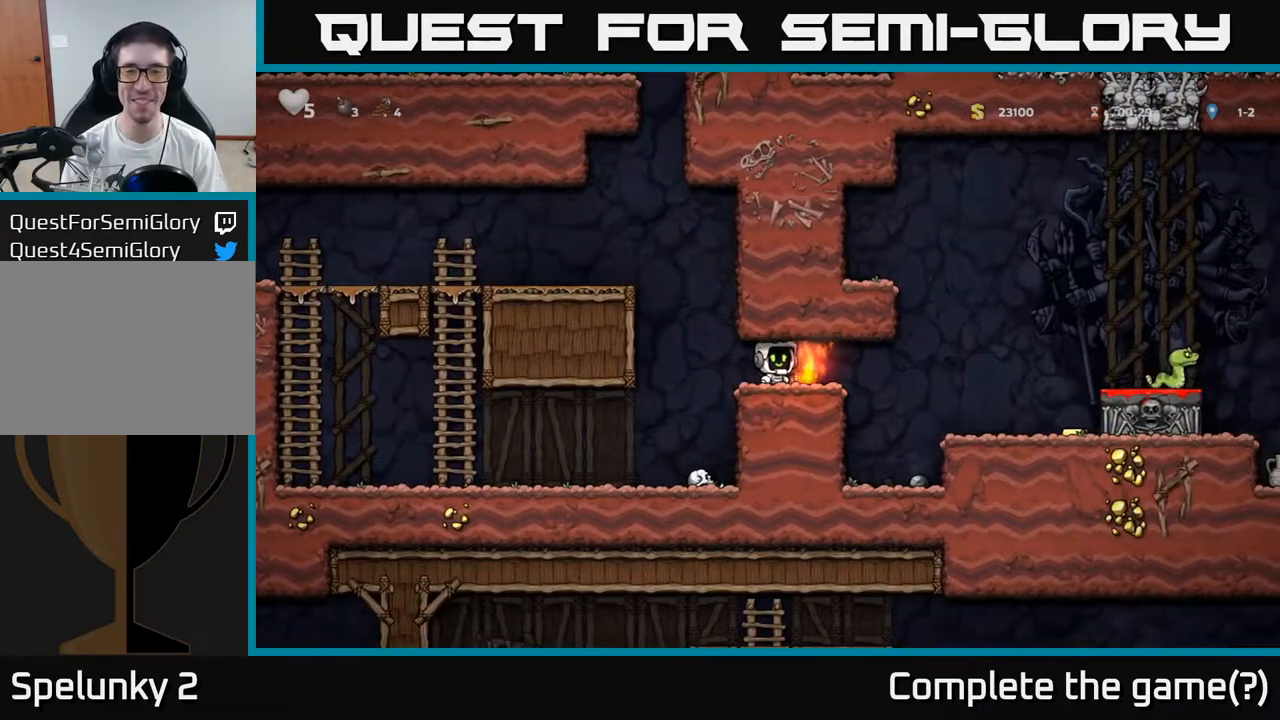
{"dt_ms": 500, "buttons": [], "events": [[167, "X", "down"], [317, "X", "up"]]}
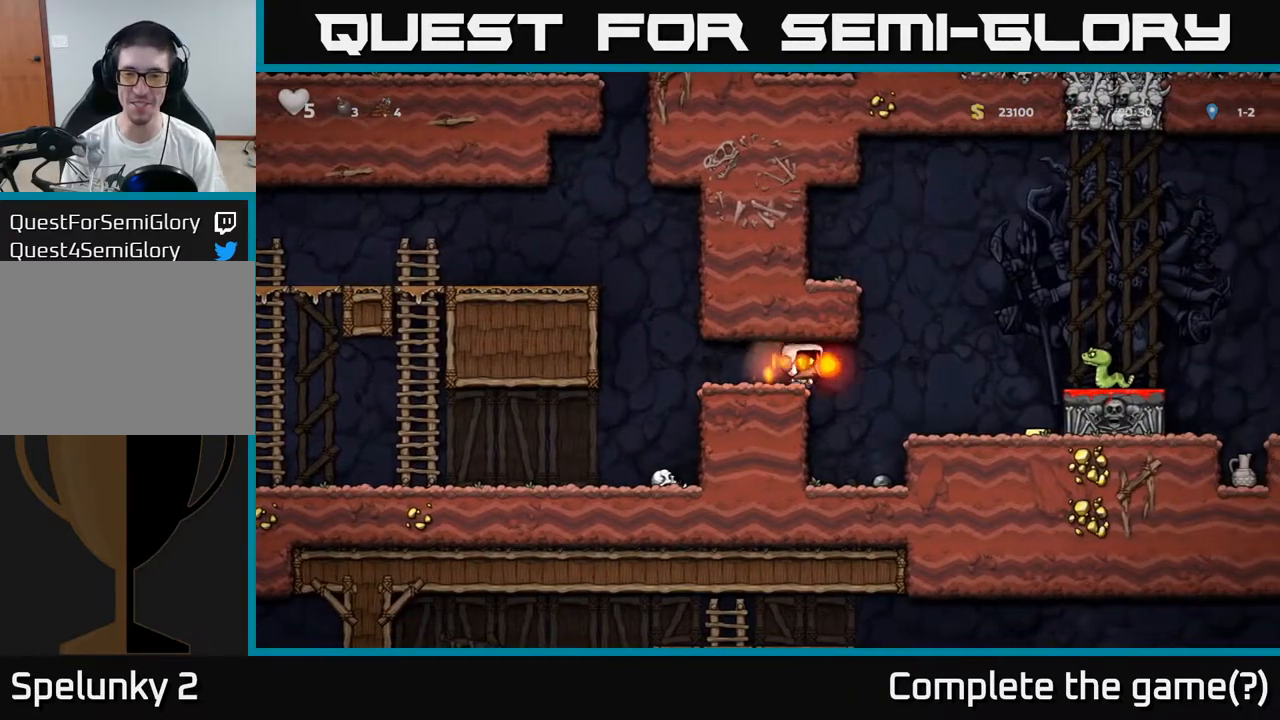
{"dt_ms": 500, "buttons": ["A"], "events": [[400, "A", "down"]]}
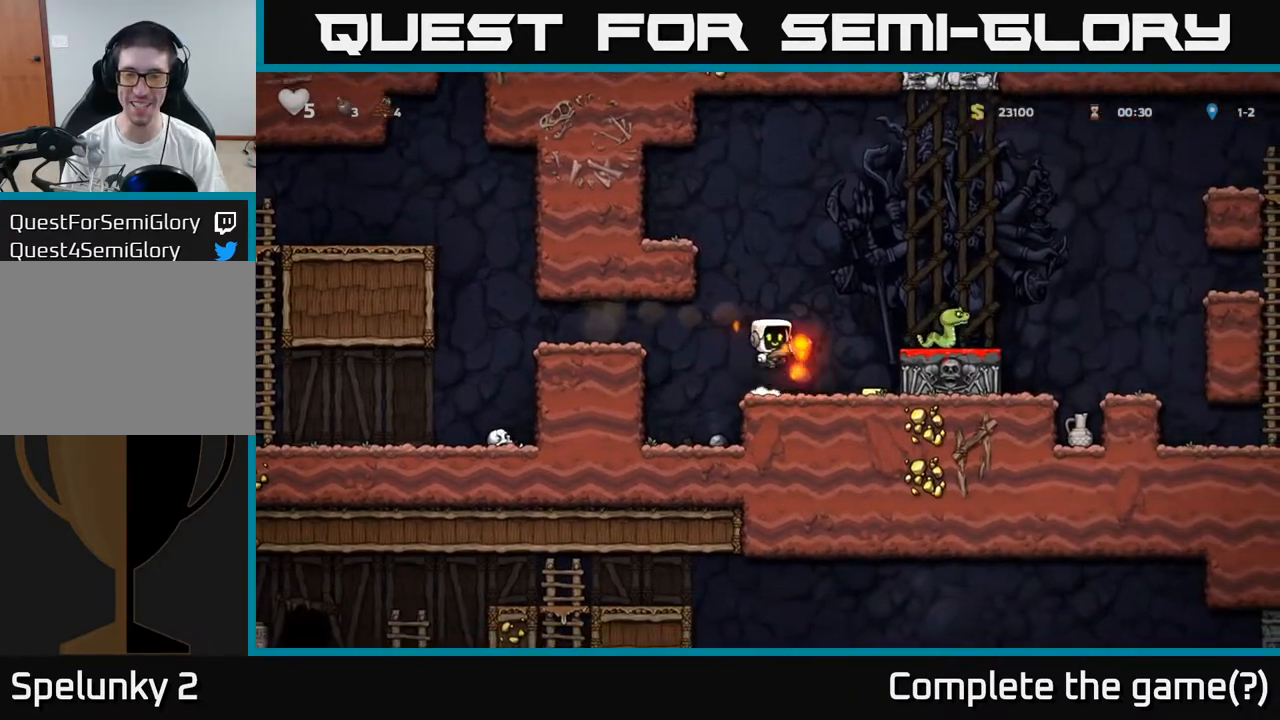
{"dt_ms": 500, "buttons": [], "events": [[17, "A", "up"], [167, "X", "down"], [267, "X", "up"]]}
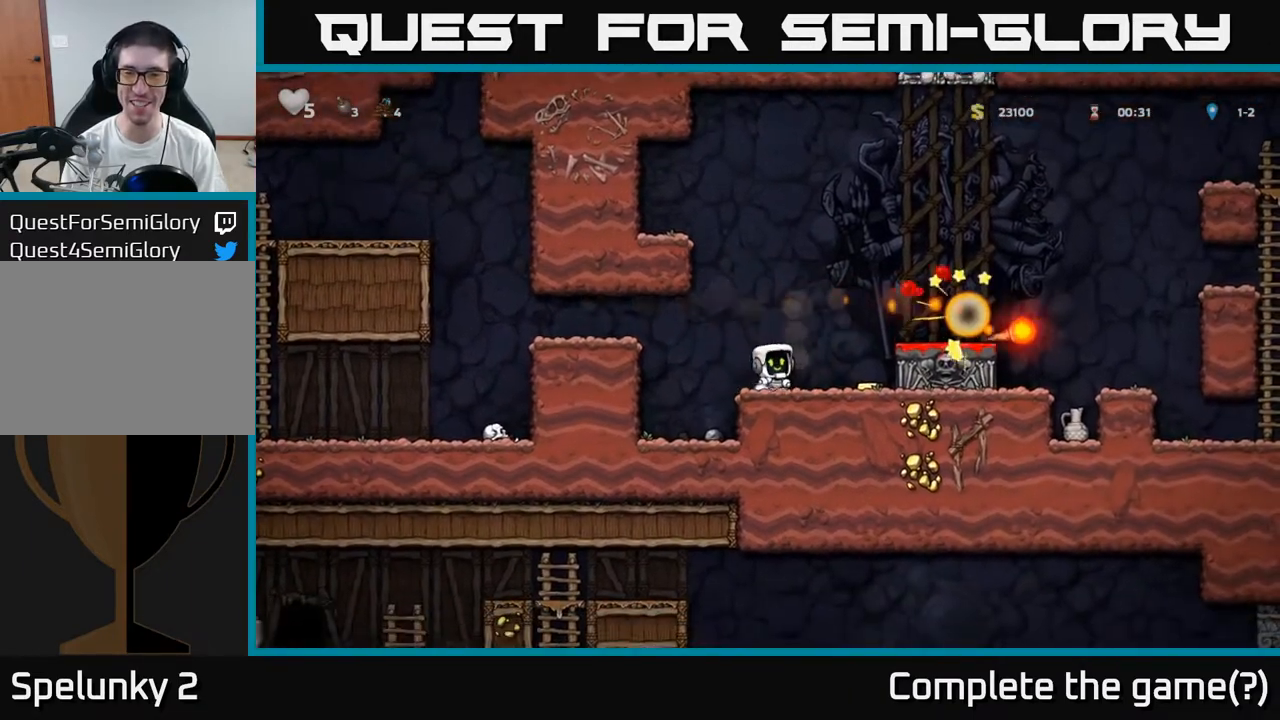
{"dt_ms": 500, "buttons": []}
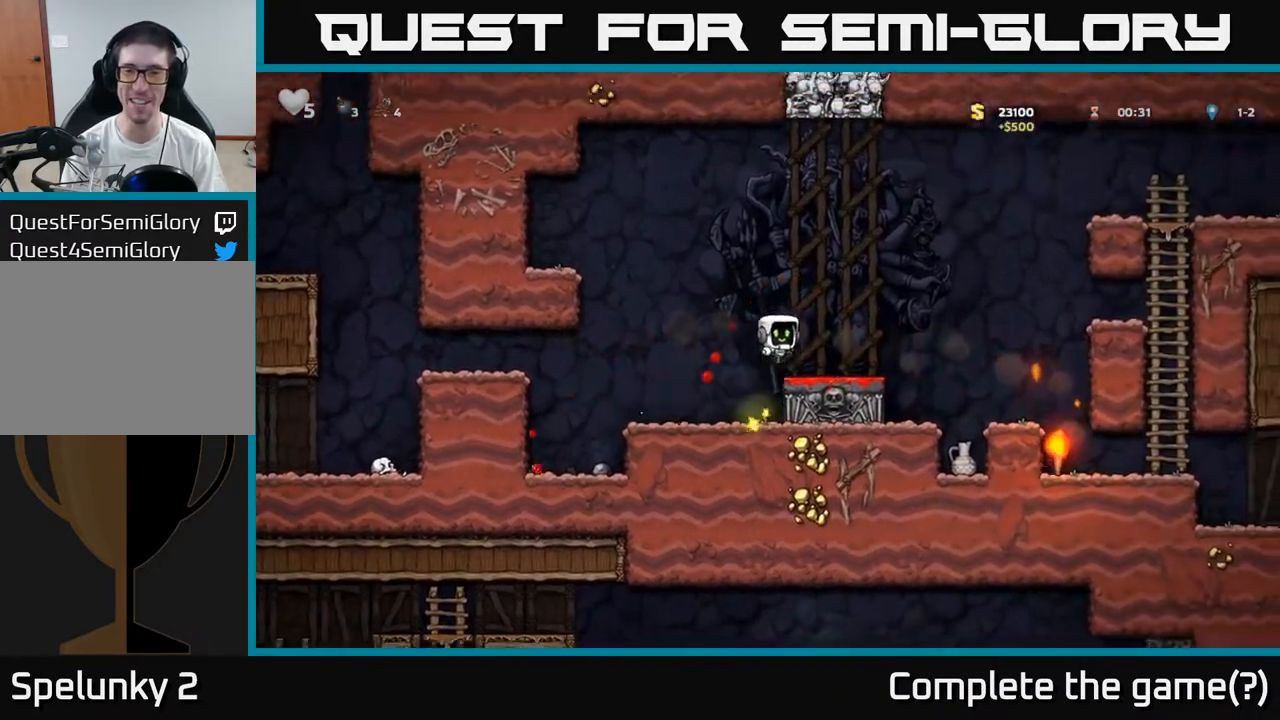
{"dt_ms": 500, "buttons": [], "events": [[300, "A", "down"], [383, "A", "up"]]}
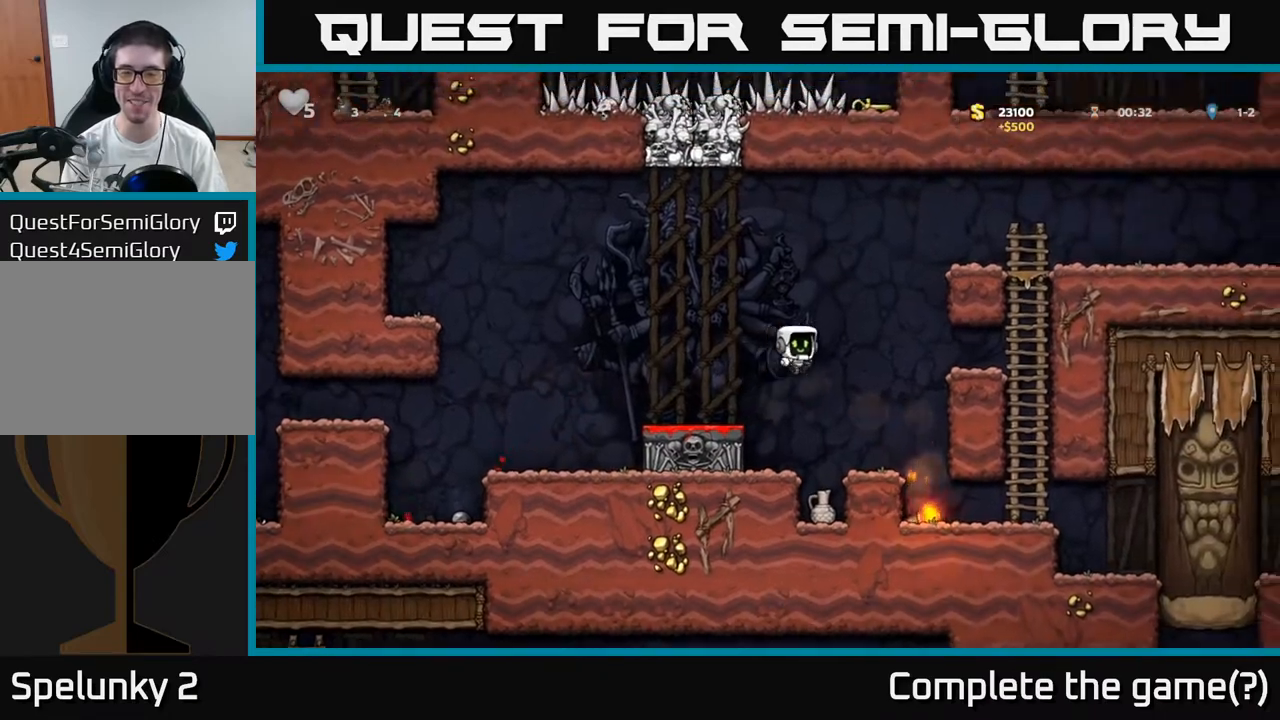
{"dt_ms": 1000, "buttons": []}
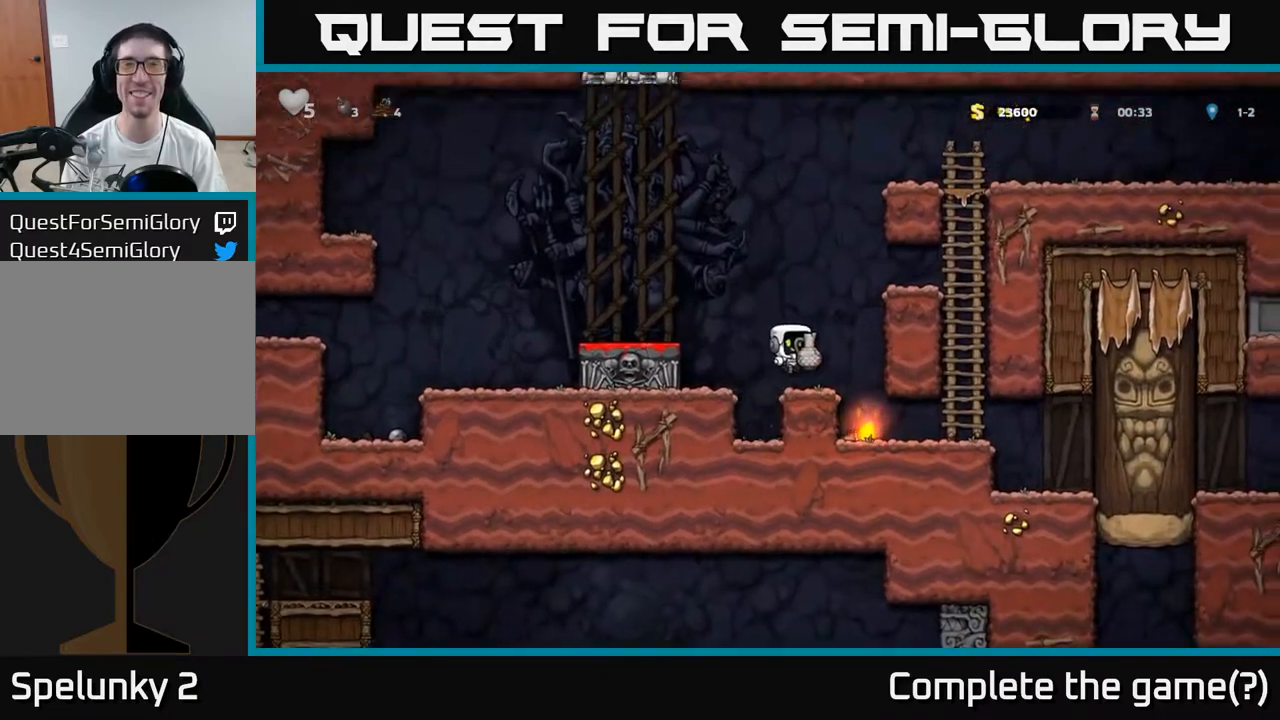
{"dt_ms": 500, "buttons": ["A", "X"], "events": [[233, "A", "down"], [400, "X", "down"]]}
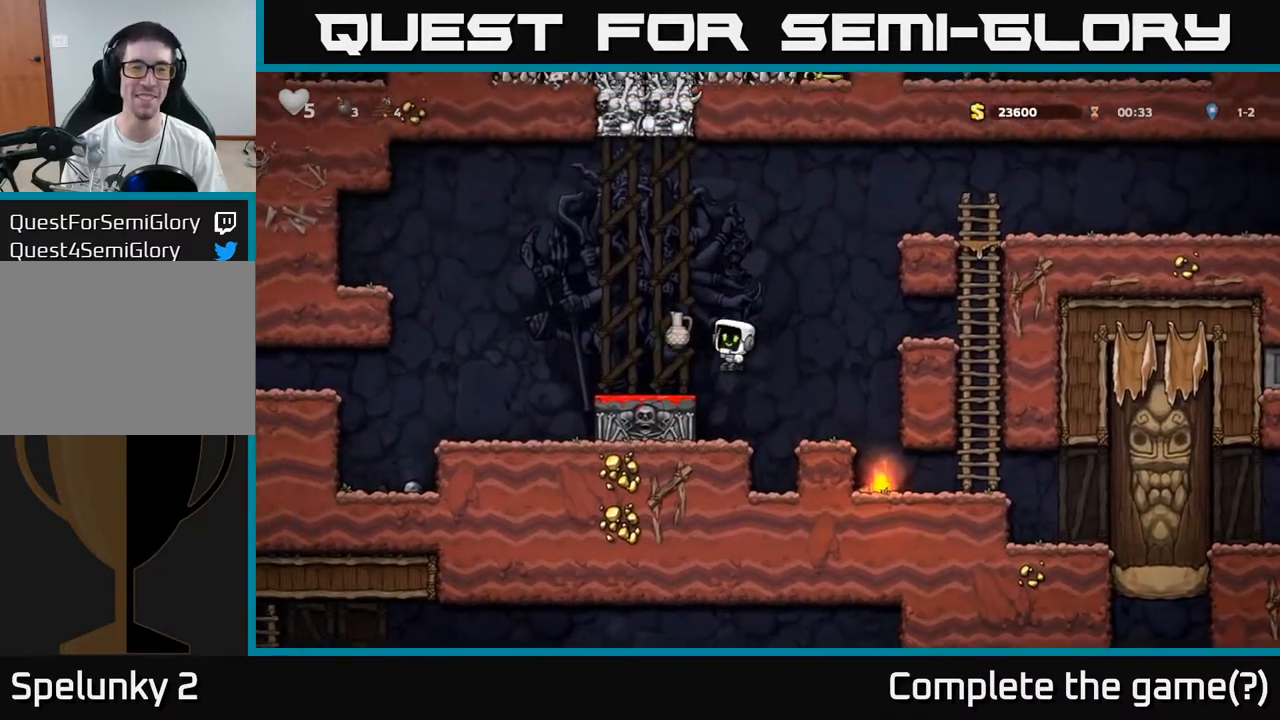
{"dt_ms": 500, "buttons": [], "events": [[50, "X", "up"], [67, "A", "up"]]}
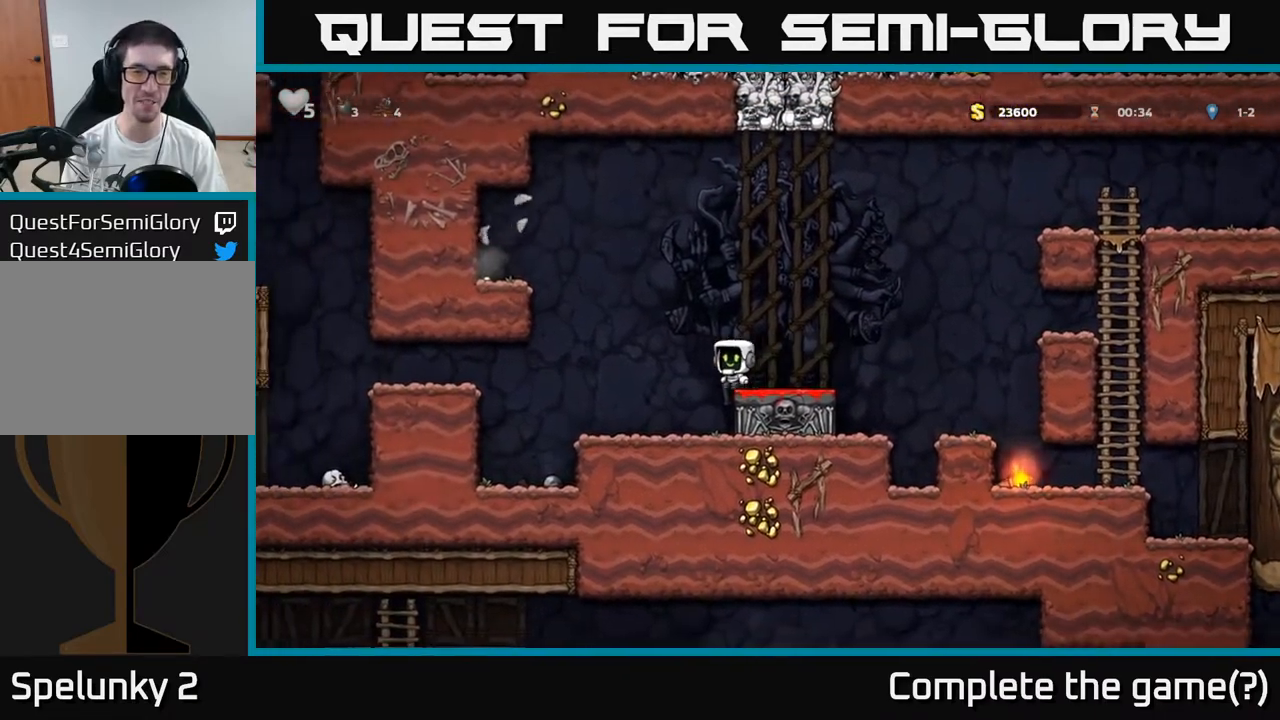
{"dt_ms": 500, "buttons": ["A"], "events": [[17, "A", "down"], [283, "A", "up"], [483, "A", "down"]]}
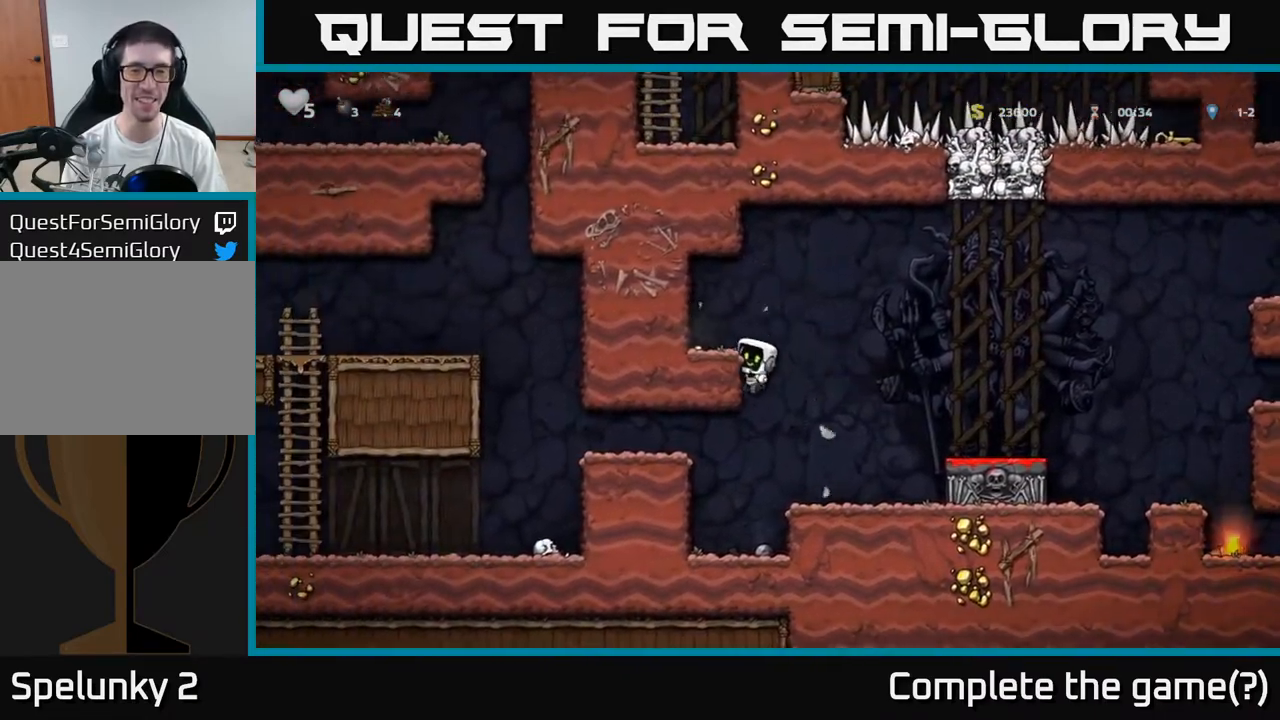
{"dt_ms": 500, "buttons": ["A"], "events": [[133, "A", "up"], [500, "A", "down"]]}
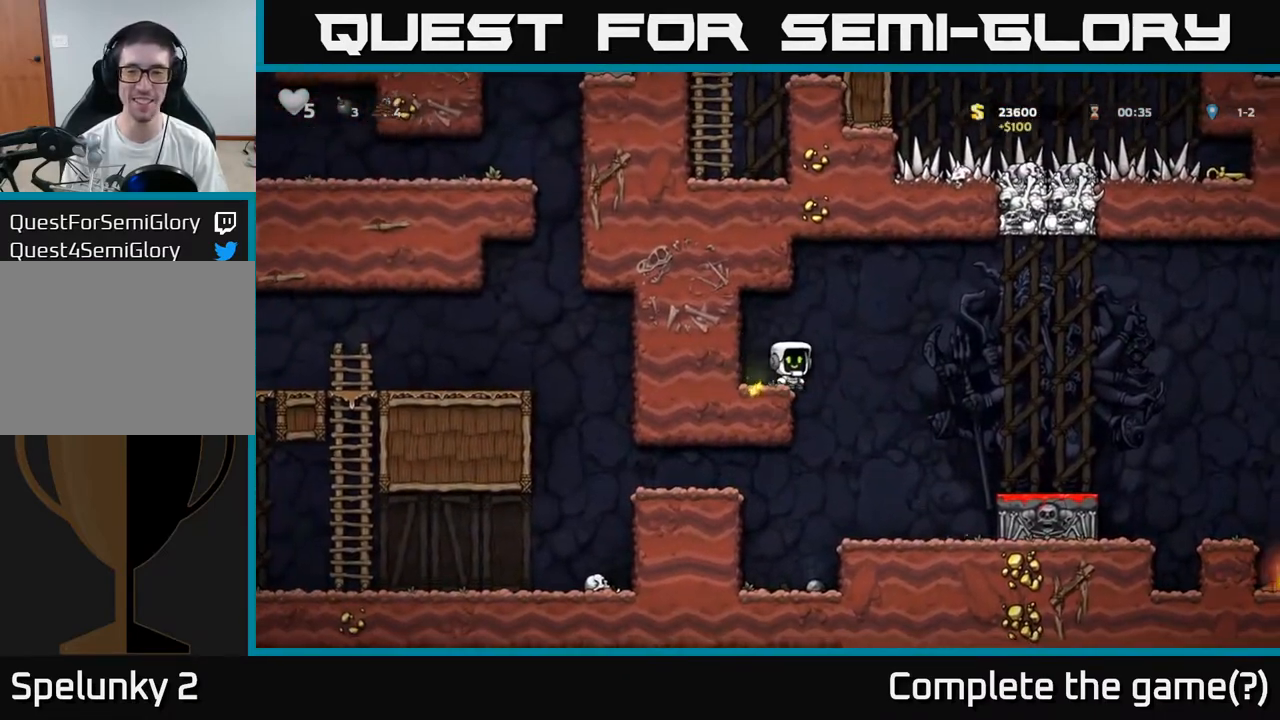
{"dt_ms": 500, "buttons": [], "events": [[117, "A", "up"]]}
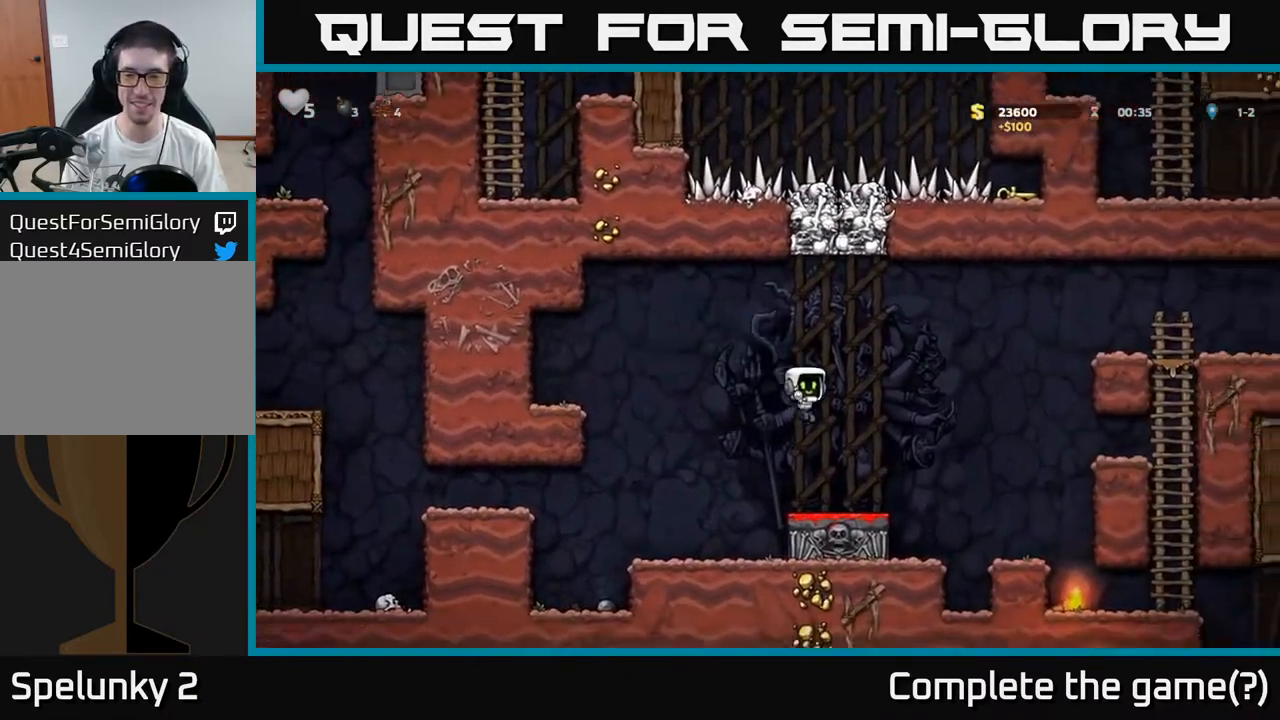
{"dt_ms": 500, "buttons": [], "events": [[200, "A", "down"], [433, "A", "up"]]}
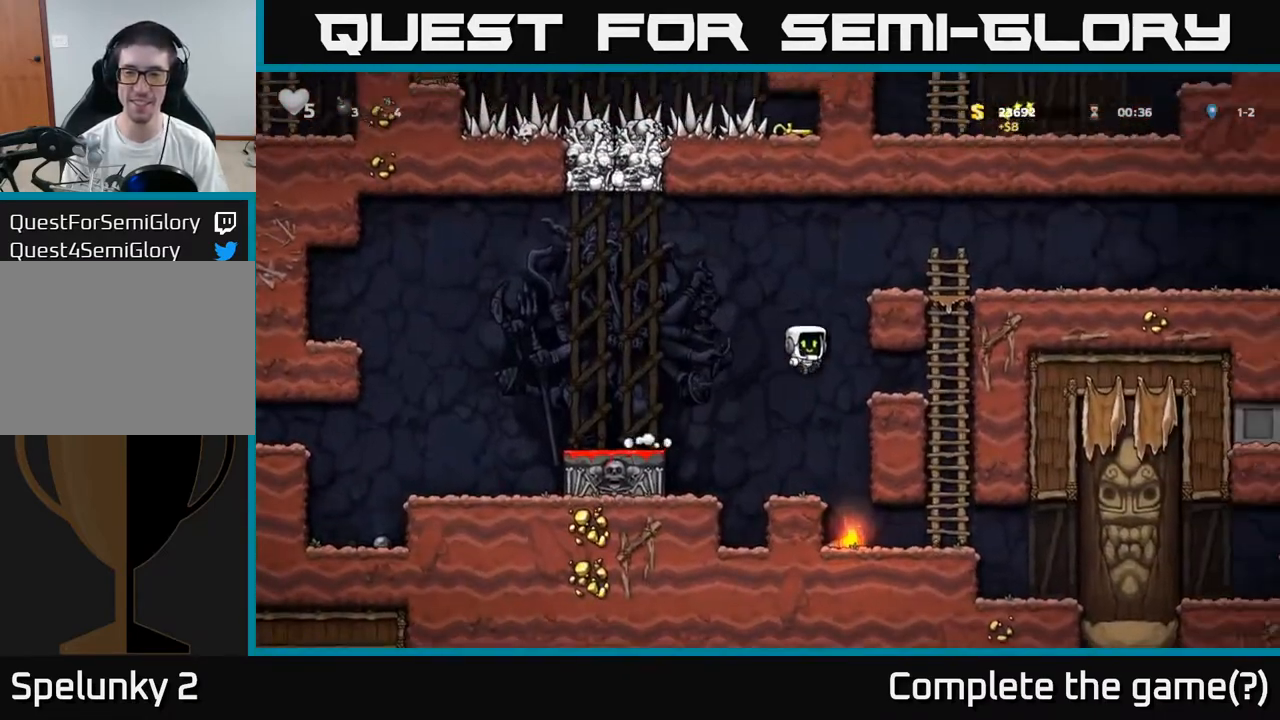
{"dt_ms": 500, "buttons": ["A"], "events": [[433, "A", "down"]]}
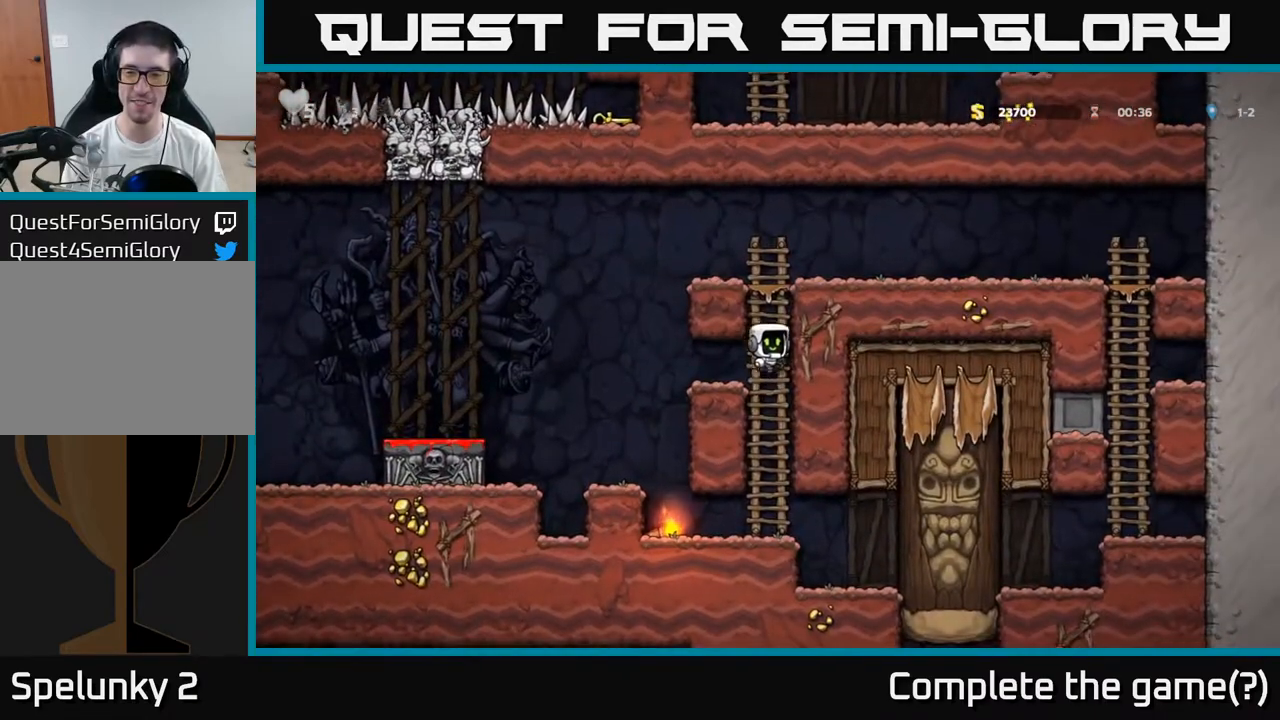
{"dt_ms": 500, "buttons": []}
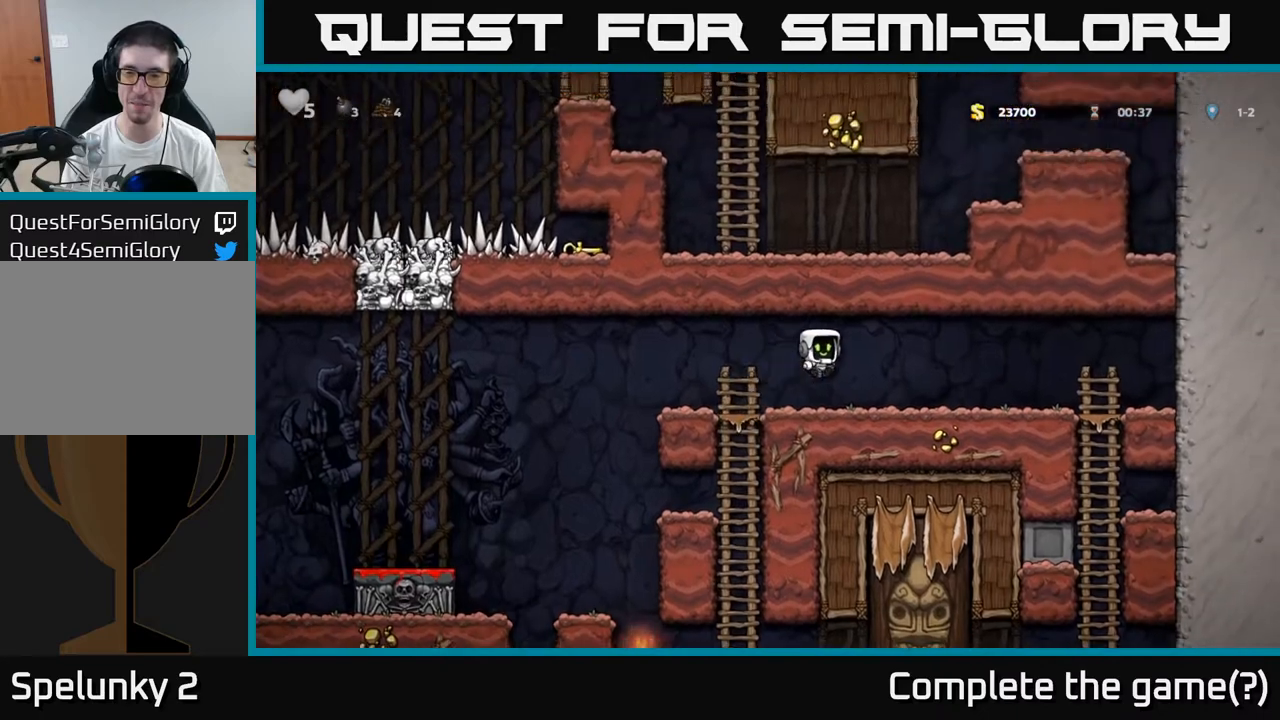
{"dt_ms": 500, "buttons": [], "events": []}
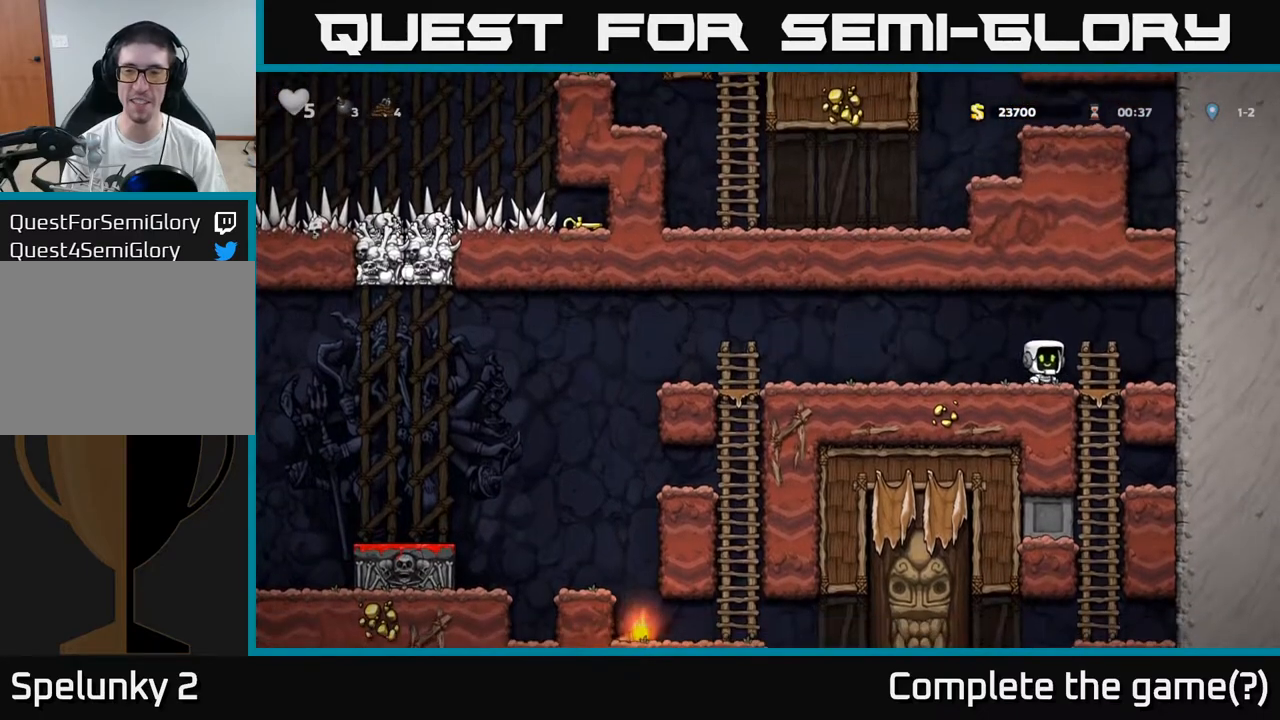
{"dt_ms": 500, "buttons": [], "events": [[150, "A", "down"], [250, "A", "up"]]}